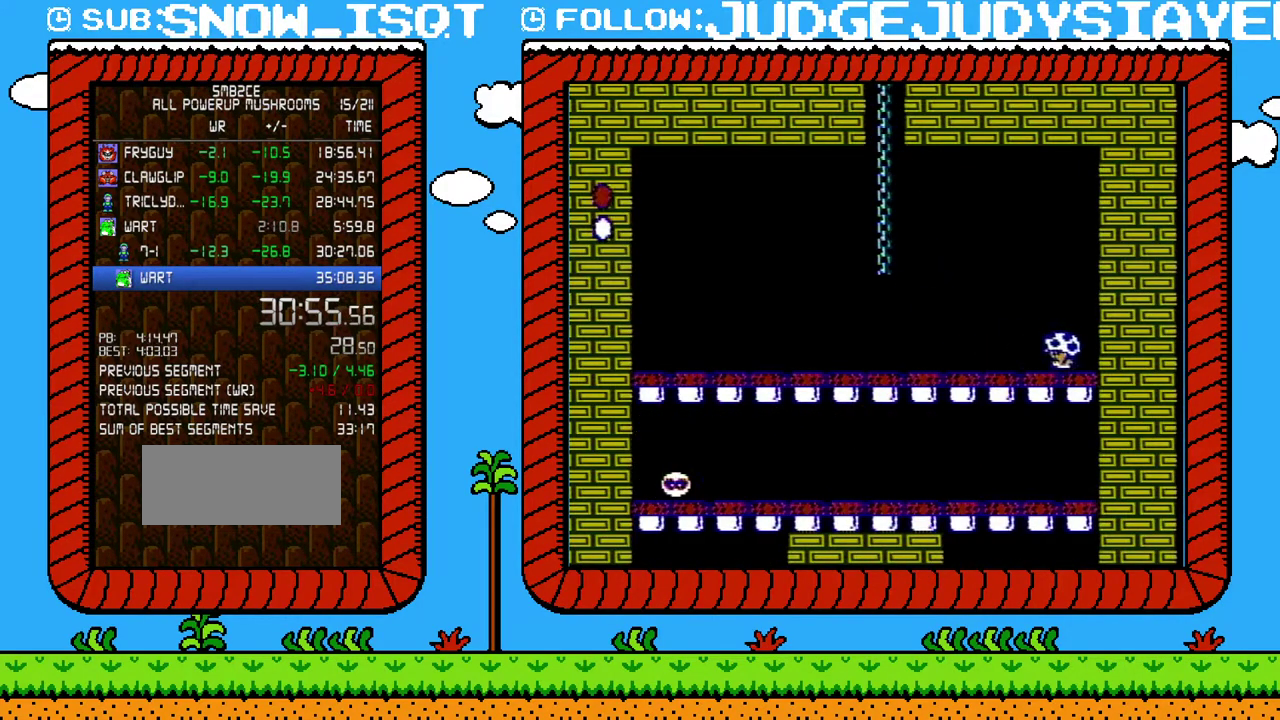
Gameplay with a controller (Nintendo layout); each line is a JSON object with the inputs held at the frame after it. "events" lists button and stick changes between this image and that frame as [ms after this image, input, new state], when the widget could be followed in between. Not read: L3 R3.
{"buttons": [], "events": [[33, "DPAD_RIGHT", "up"], [67, "DPAD_LEFT", "down"], [100, "B", "up"], [200, "DPAD_LEFT", "up"], [233, "B", "down"], [433, "B", "up"]]}
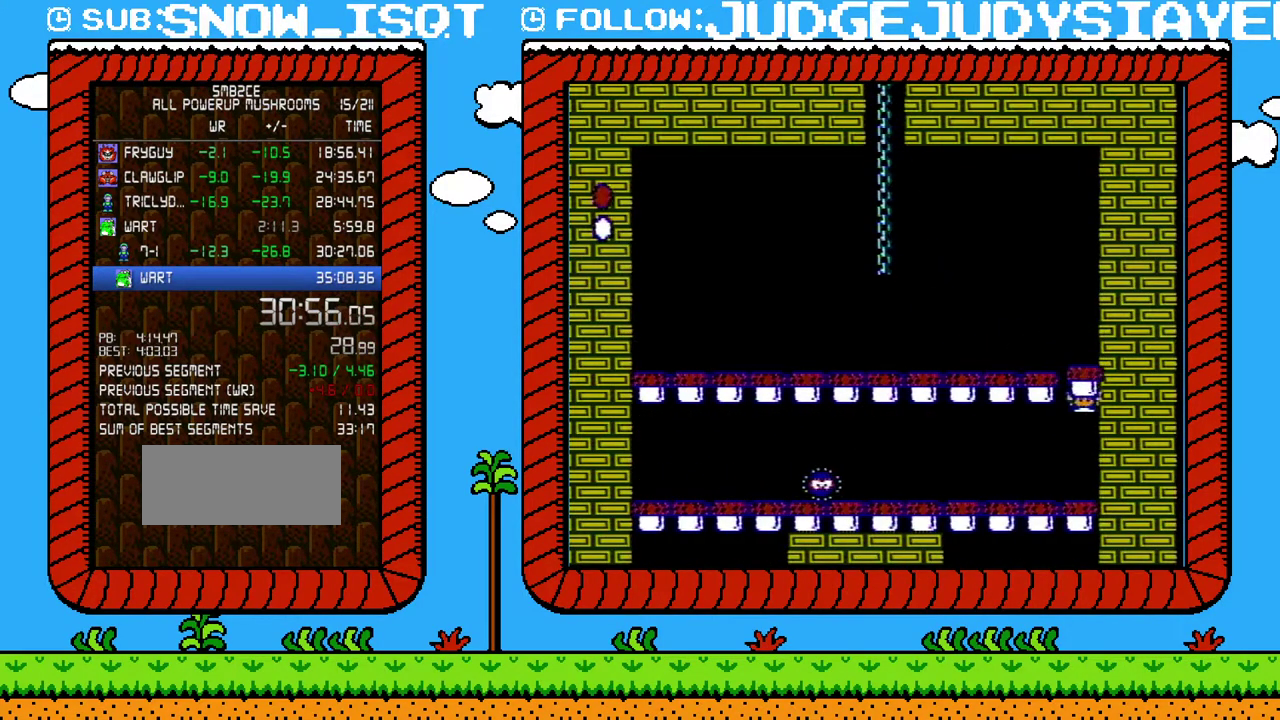
{"buttons": [], "events": []}
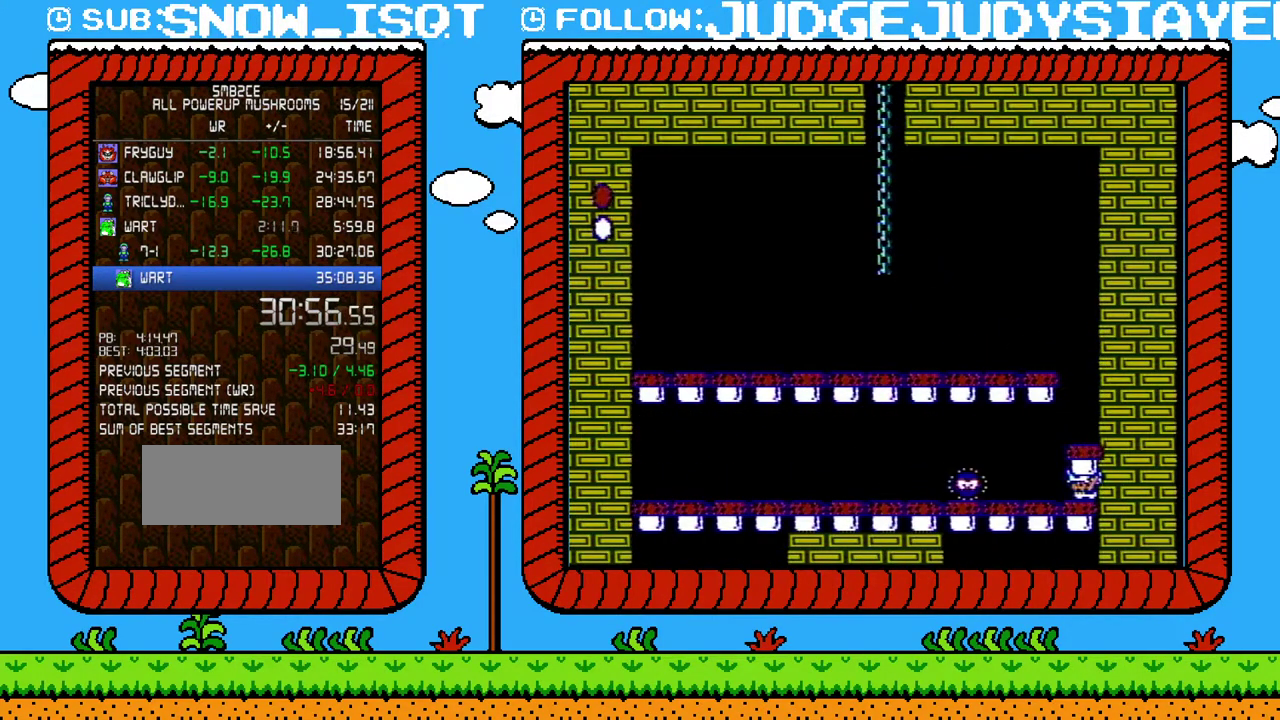
{"buttons": ["B"], "events": [[167, "B", "down"], [250, "B", "up"], [317, "B", "down"], [417, "B", "up"], [483, "B", "down"]]}
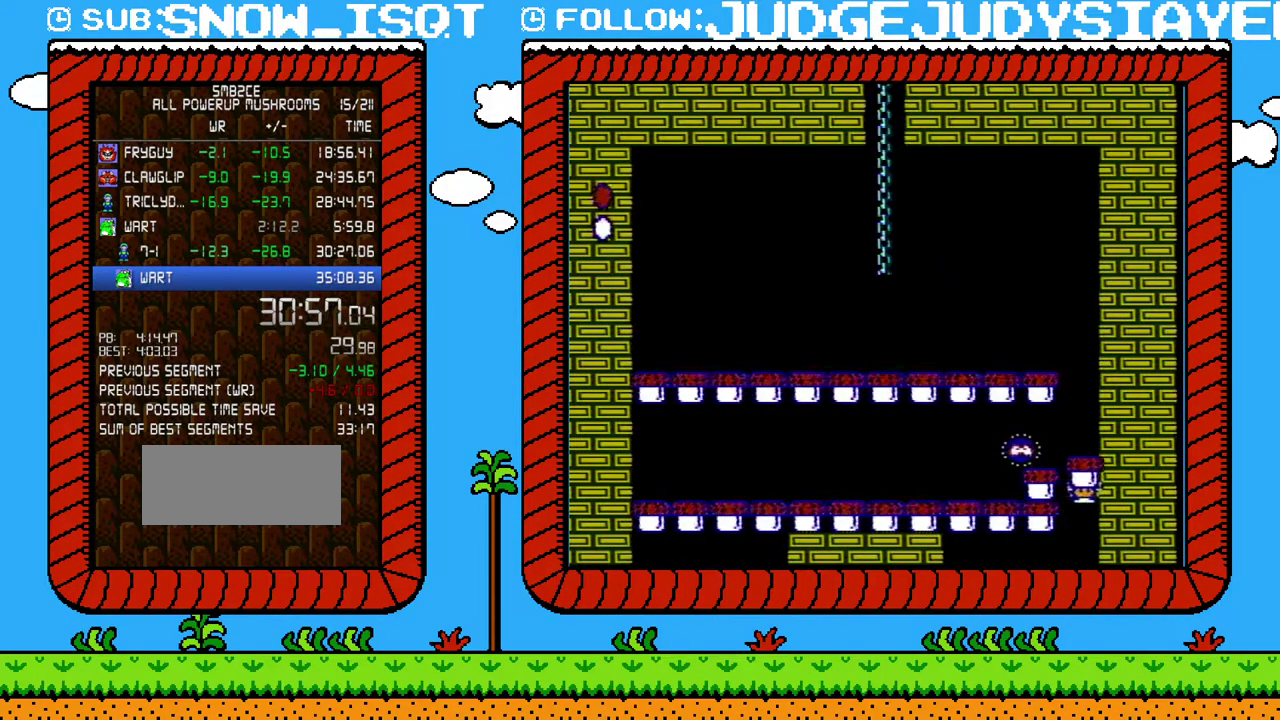
{"buttons": [], "events": [[183, "B", "up"], [250, "B", "down"], [467, "B", "up"]]}
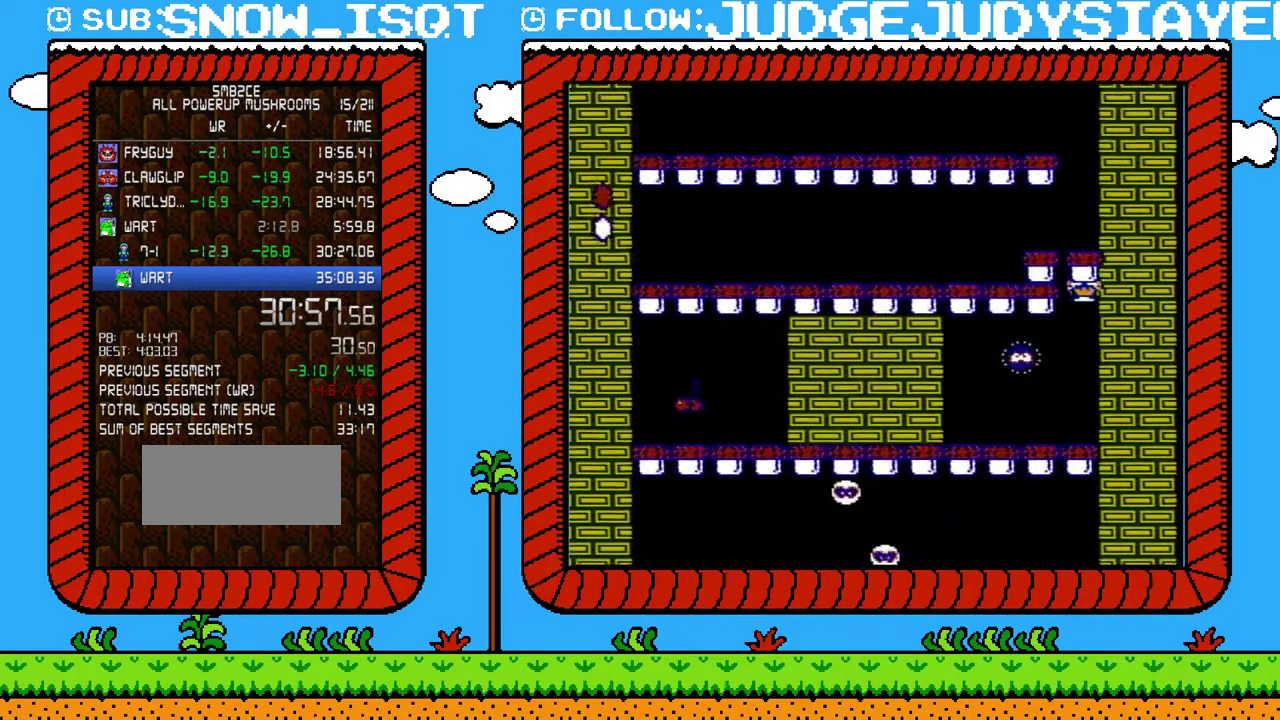
{"buttons": [], "events": [[33, "B", "down"], [233, "B", "up"], [283, "B", "down"], [350, "B", "up"], [417, "B", "down"], [467, "B", "up"]]}
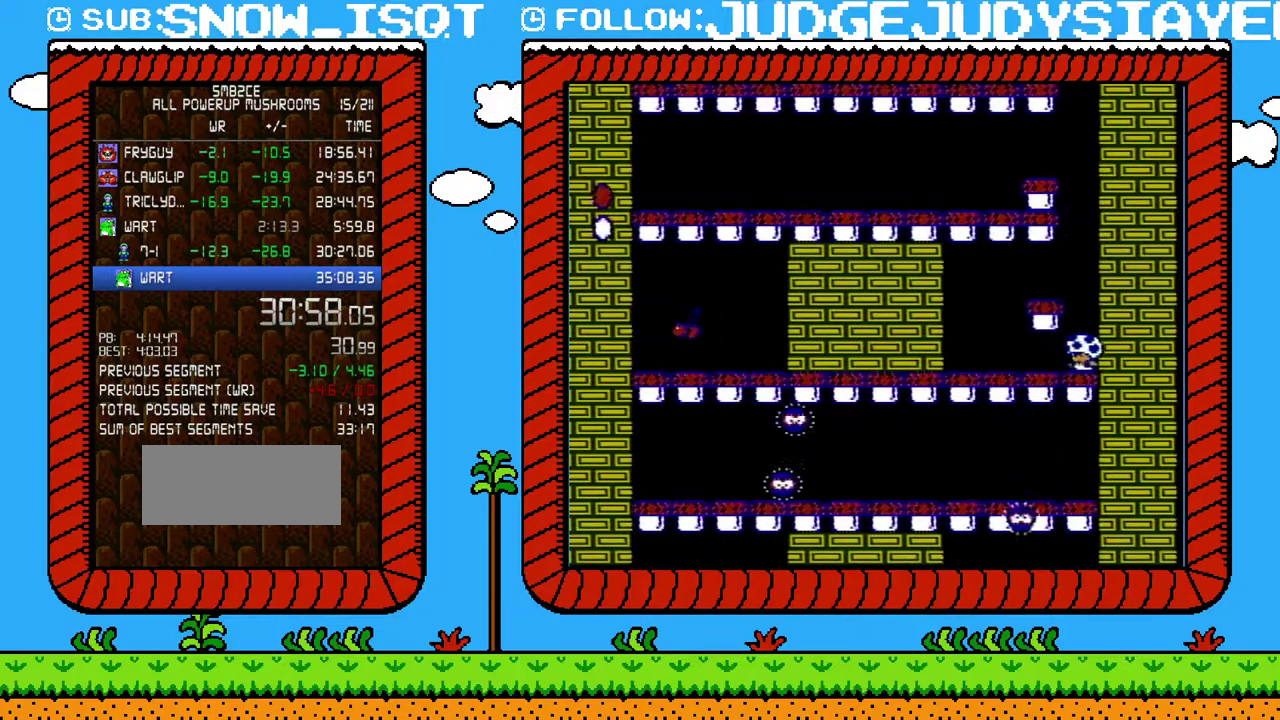
{"buttons": ["B"], "events": [[33, "B", "down"], [317, "B", "up"], [383, "B", "down"], [450, "B", "up"], [500, "B", "down"]]}
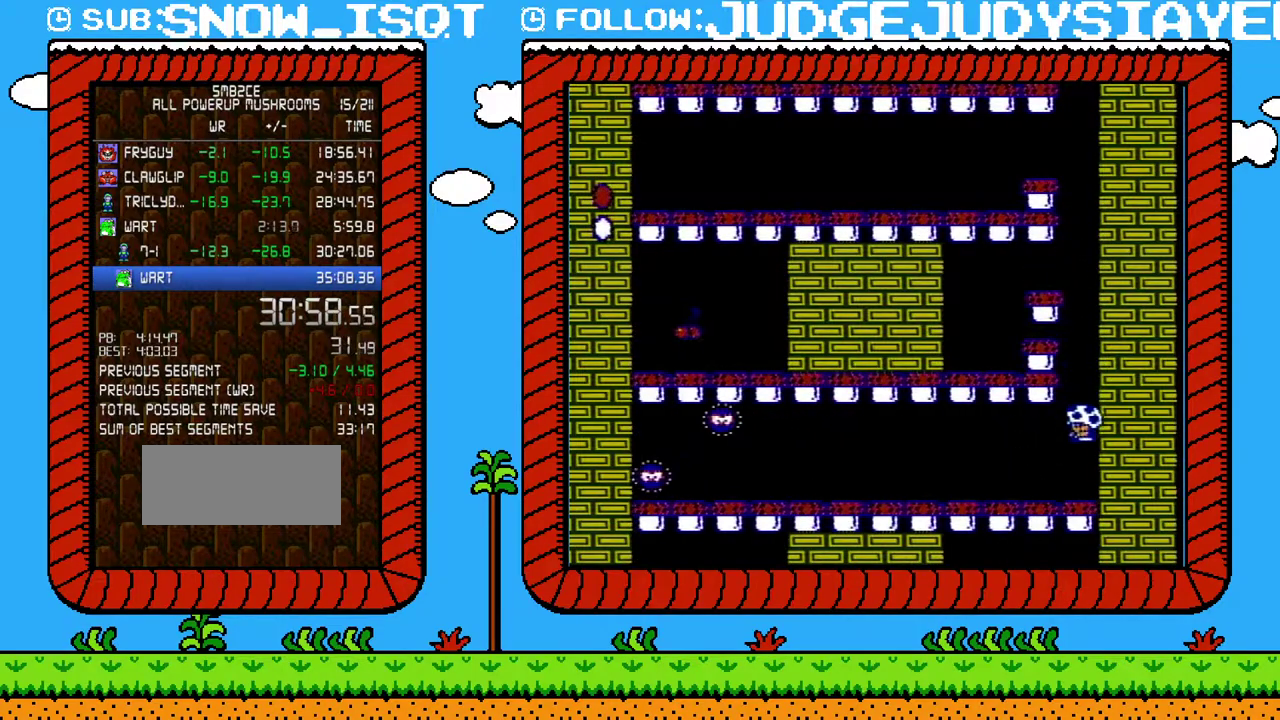
{"buttons": ["B"], "events": [[67, "B", "up"], [133, "B", "down"], [183, "B", "up"], [250, "B", "down"], [317, "B", "up"], [383, "B", "down"], [450, "B", "up"], [500, "B", "down"]]}
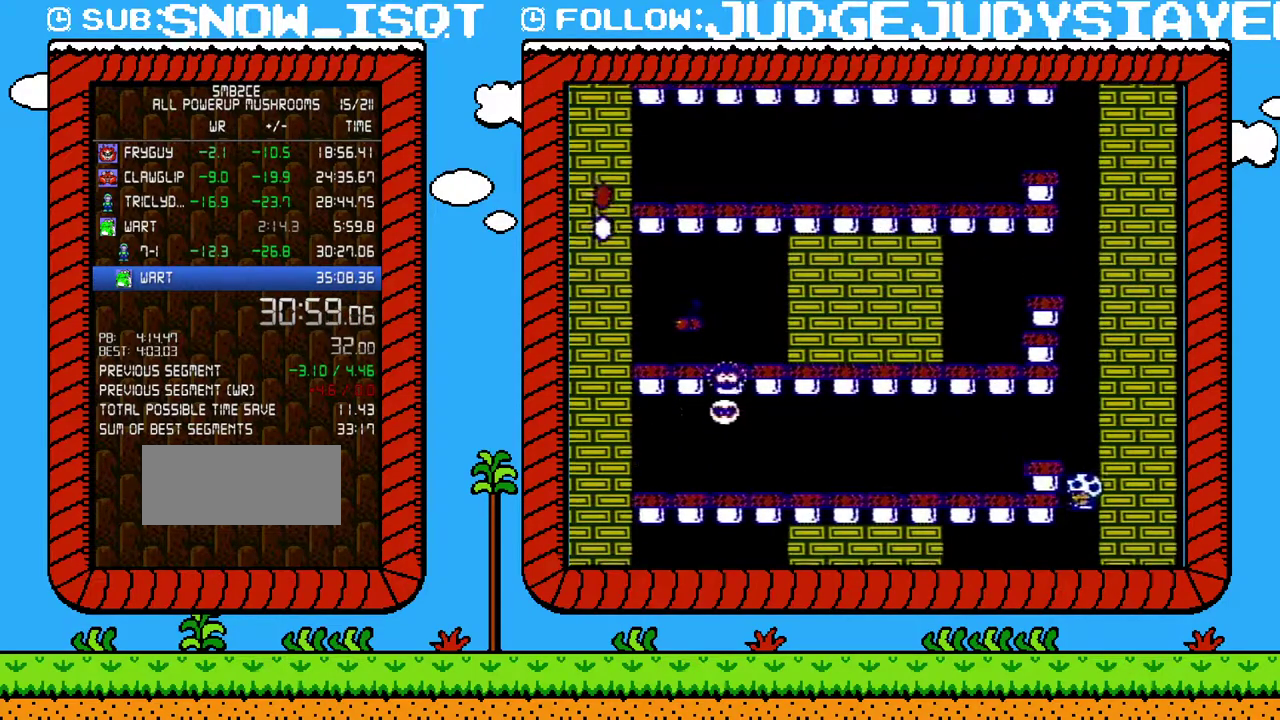
{"buttons": ["B"], "events": [[67, "B", "up"], [133, "B", "down"], [200, "B", "up"], [250, "B", "down"], [317, "B", "up"], [383, "B", "down"], [450, "B", "up"], [500, "B", "down"]]}
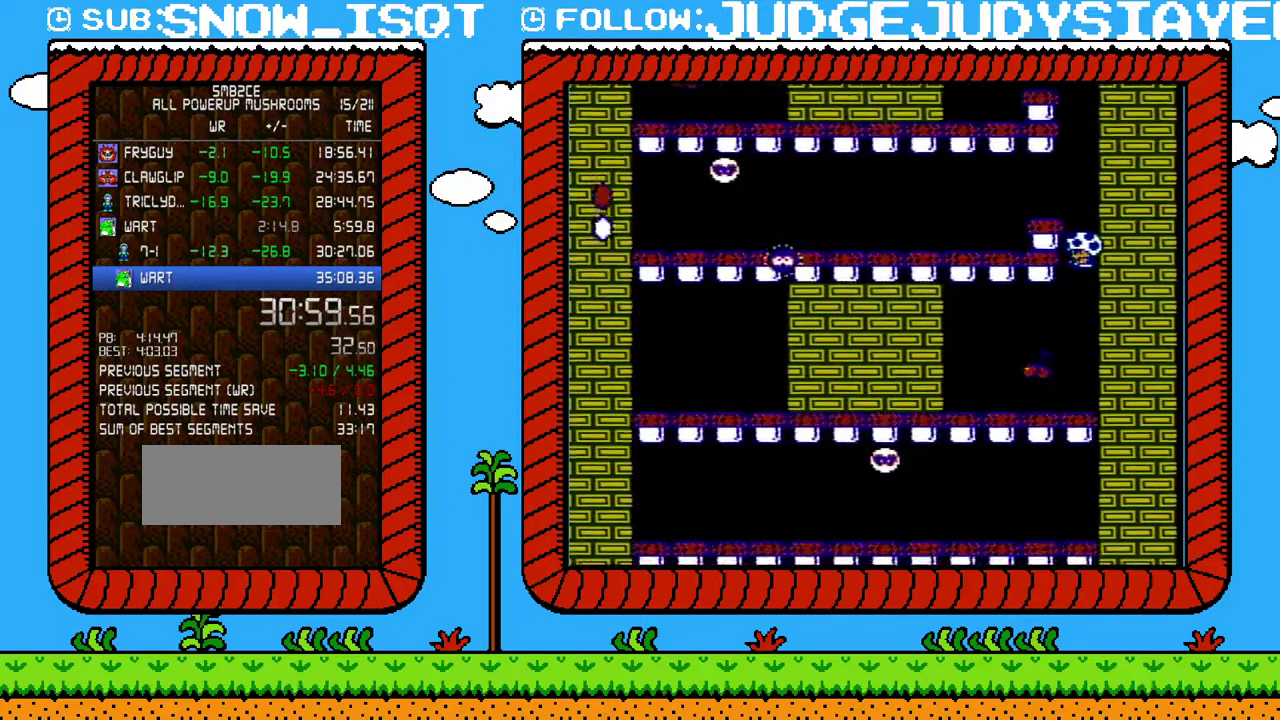
{"buttons": ["B"], "events": [[67, "B", "up"], [133, "B", "down"], [200, "B", "up"], [250, "B", "down"], [317, "B", "up"], [383, "B", "down"], [433, "B", "up"], [500, "B", "down"]]}
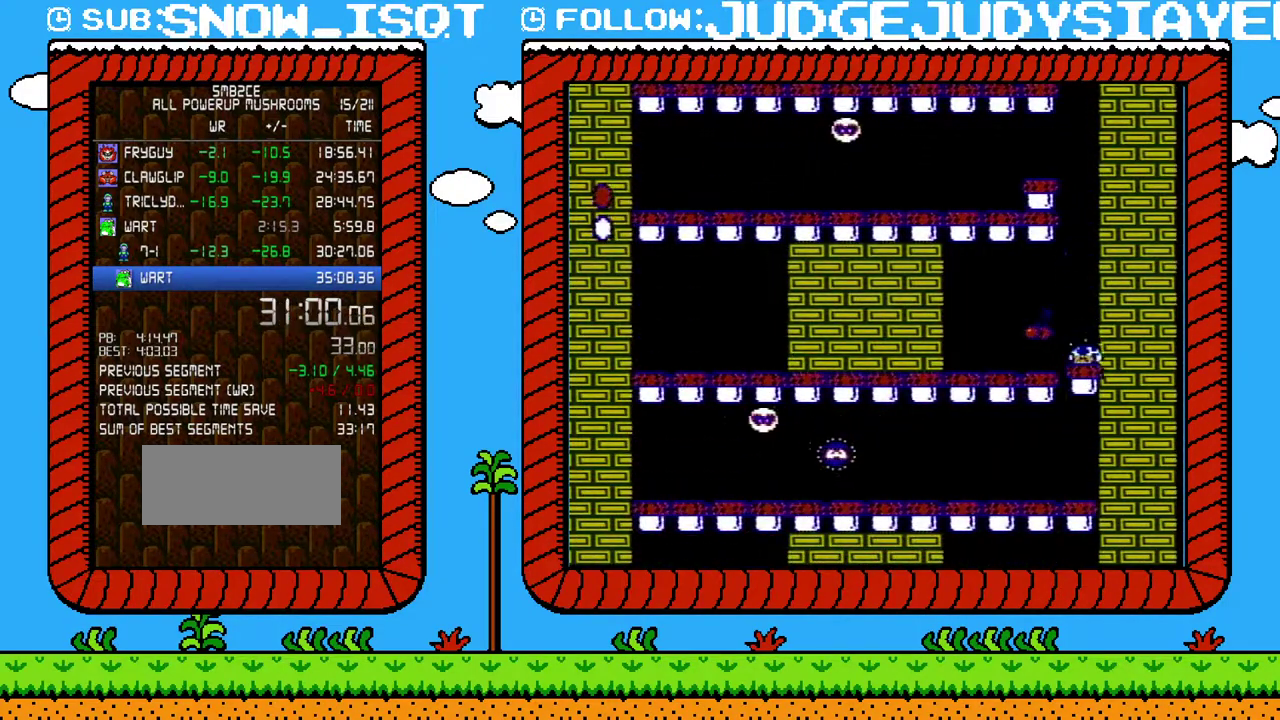
{"buttons": ["B"], "events": [[67, "B", "up"], [133, "B", "down"], [200, "B", "up"], [250, "B", "down"], [317, "B", "up"], [383, "B", "down"], [450, "B", "up"], [500, "B", "down"]]}
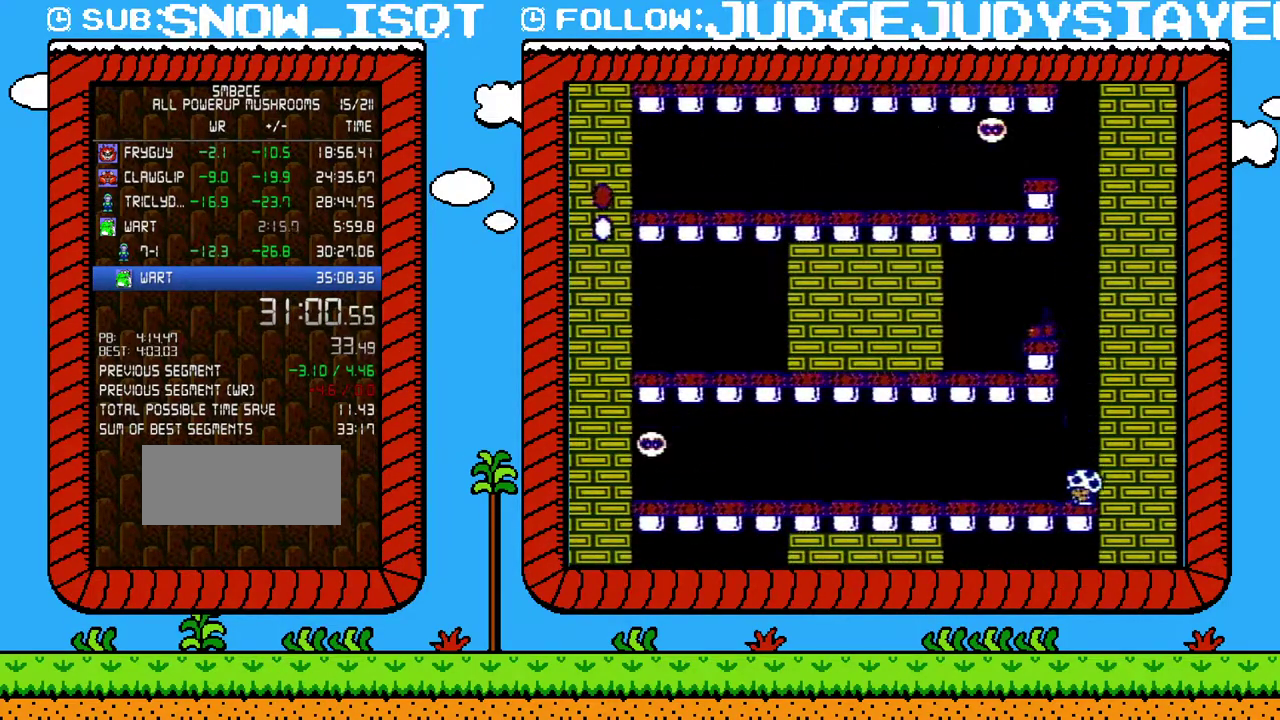
{"buttons": ["B"], "events": [[67, "B", "up"], [133, "B", "down"], [183, "B", "up"], [250, "B", "down"], [317, "B", "up"], [383, "B", "down"]]}
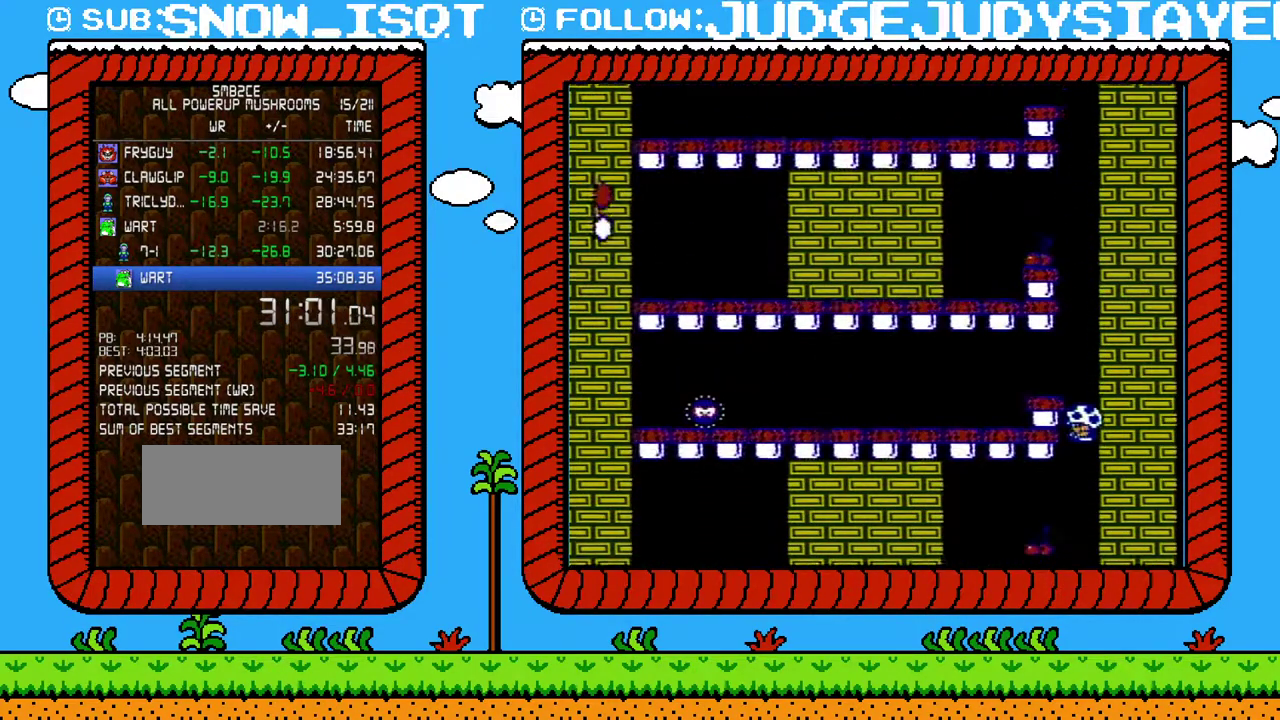
{"buttons": ["B"], "events": [[67, "B", "up"], [133, "B", "down"], [200, "B", "up"], [383, "B", "down"], [450, "B", "up"], [500, "B", "down"]]}
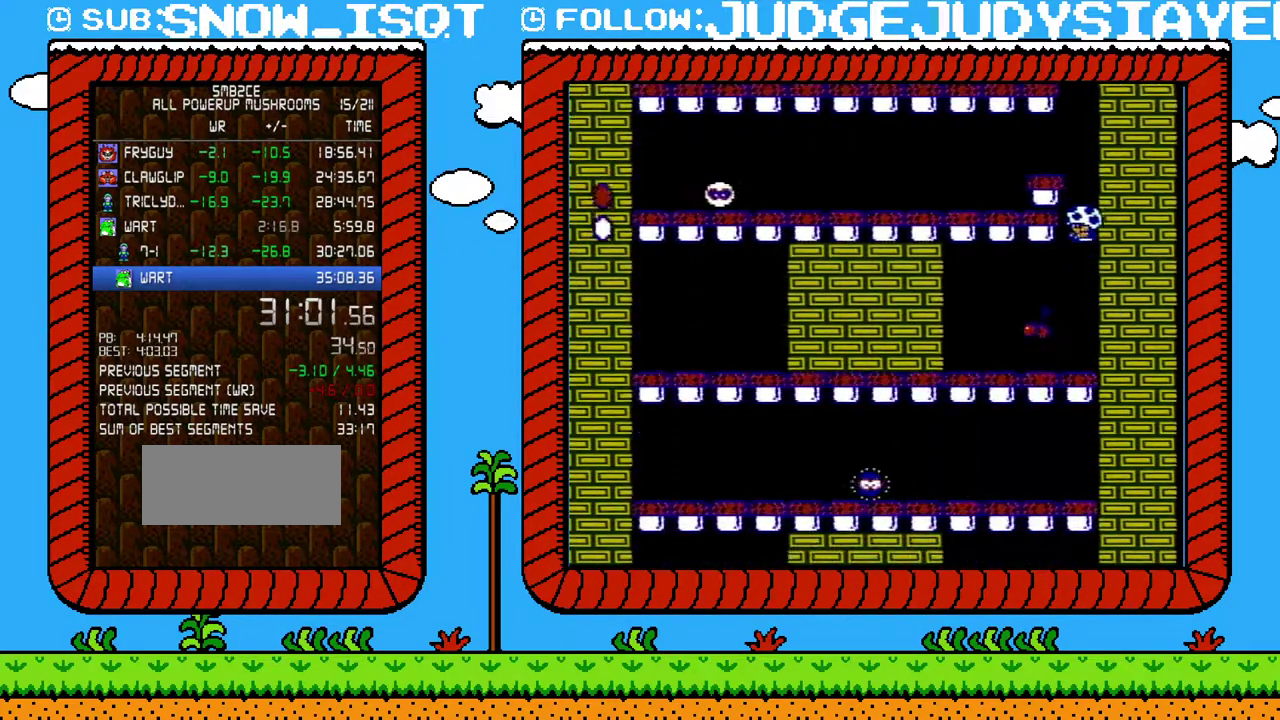
{"buttons": [], "events": [[100, "B", "up"], [383, "B", "down"], [467, "B", "up"]]}
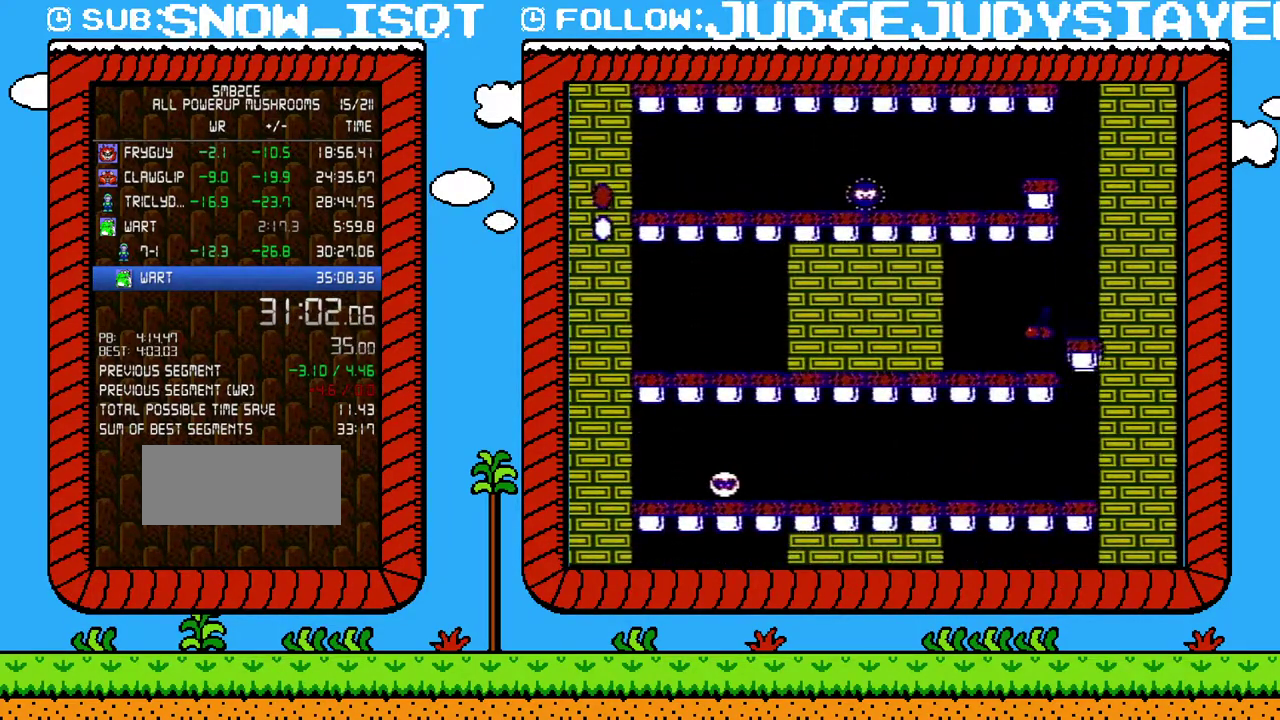
{"buttons": [], "events": [[33, "B", "down"], [100, "B", "up"], [167, "B", "down"], [217, "B", "up"], [283, "B", "down"], [350, "B", "up"], [417, "B", "down"], [483, "B", "up"]]}
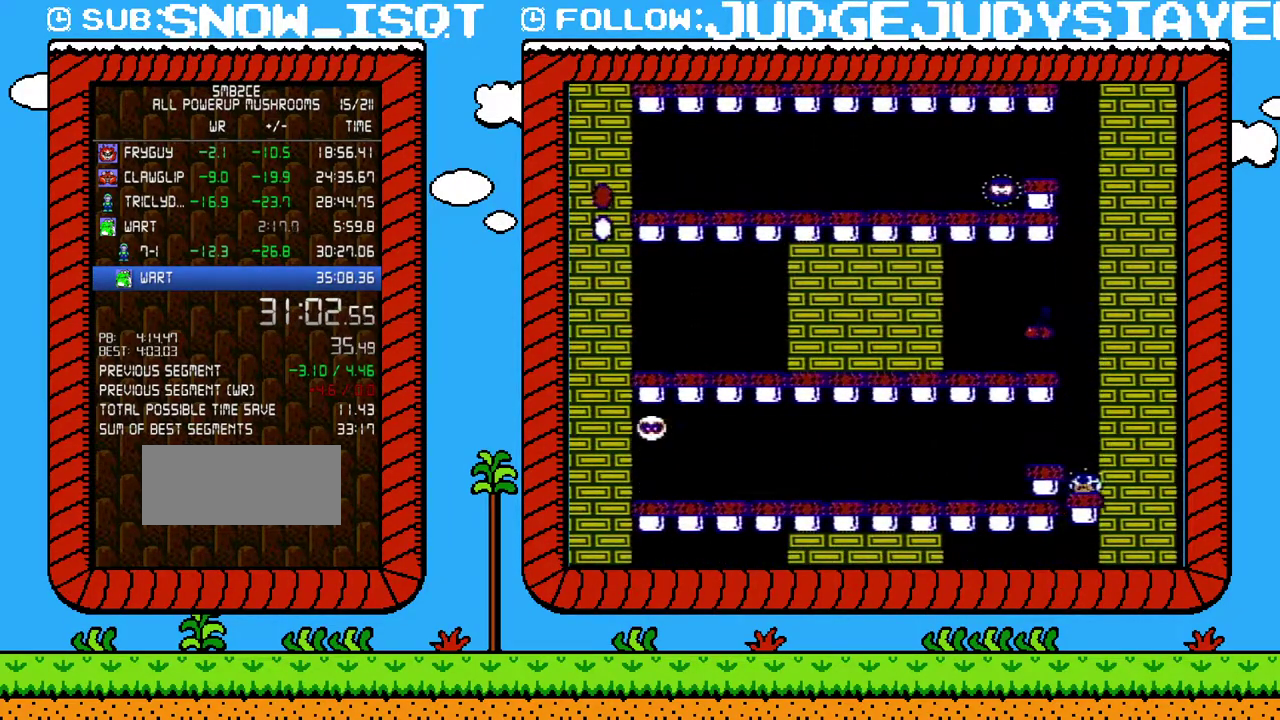
{"buttons": [], "events": [[83, "B", "down"], [133, "B", "up"], [183, "B", "down"], [250, "B", "up"], [317, "B", "down"], [383, "B", "up"], [433, "B", "down"], [500, "B", "up"]]}
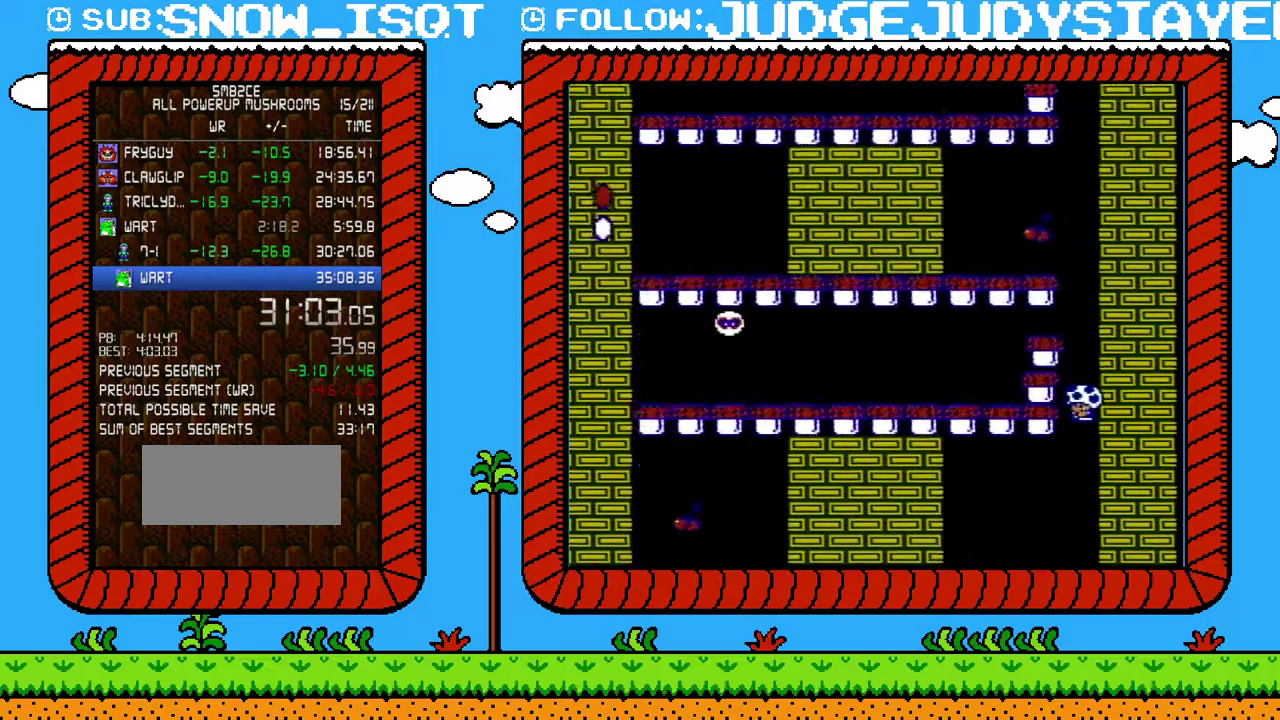
{"buttons": ["B"], "events": [[233, "B", "down"], [283, "B", "up"], [467, "B", "down"]]}
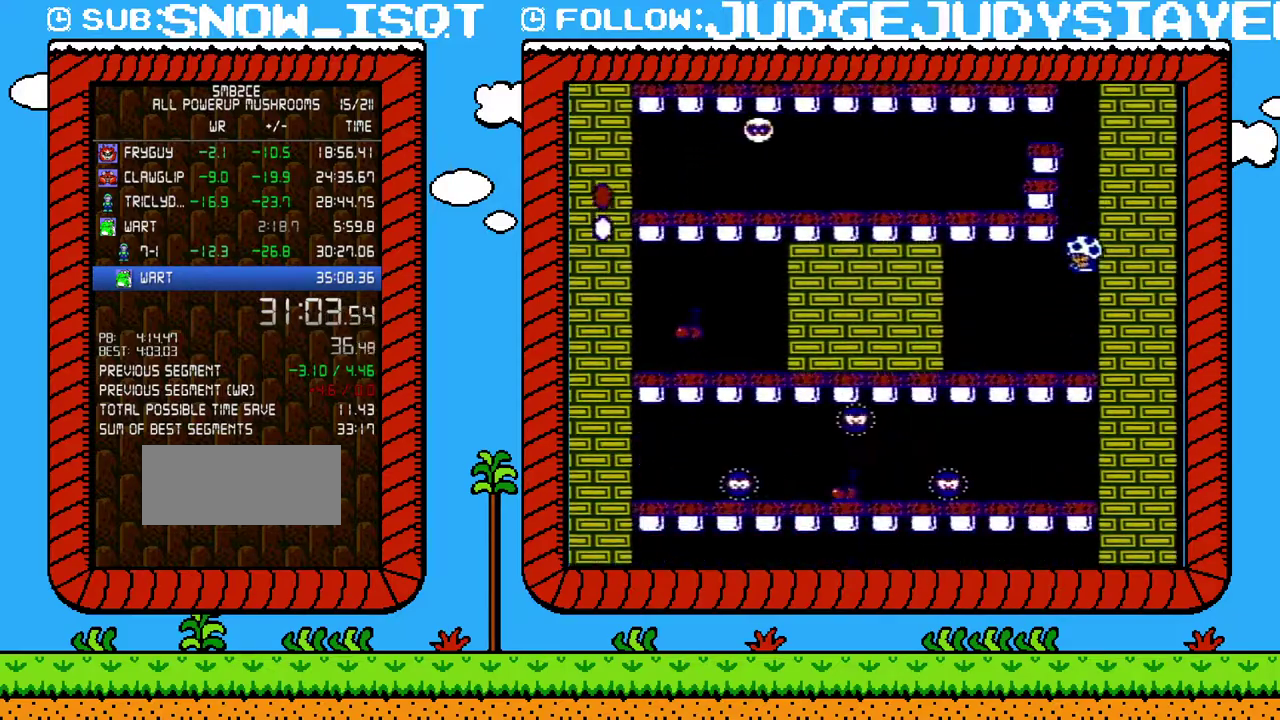
{"buttons": ["B"], "events": [[33, "B", "up"], [233, "B", "down"], [283, "B", "up"], [350, "B", "down"], [417, "B", "up"], [467, "B", "down"]]}
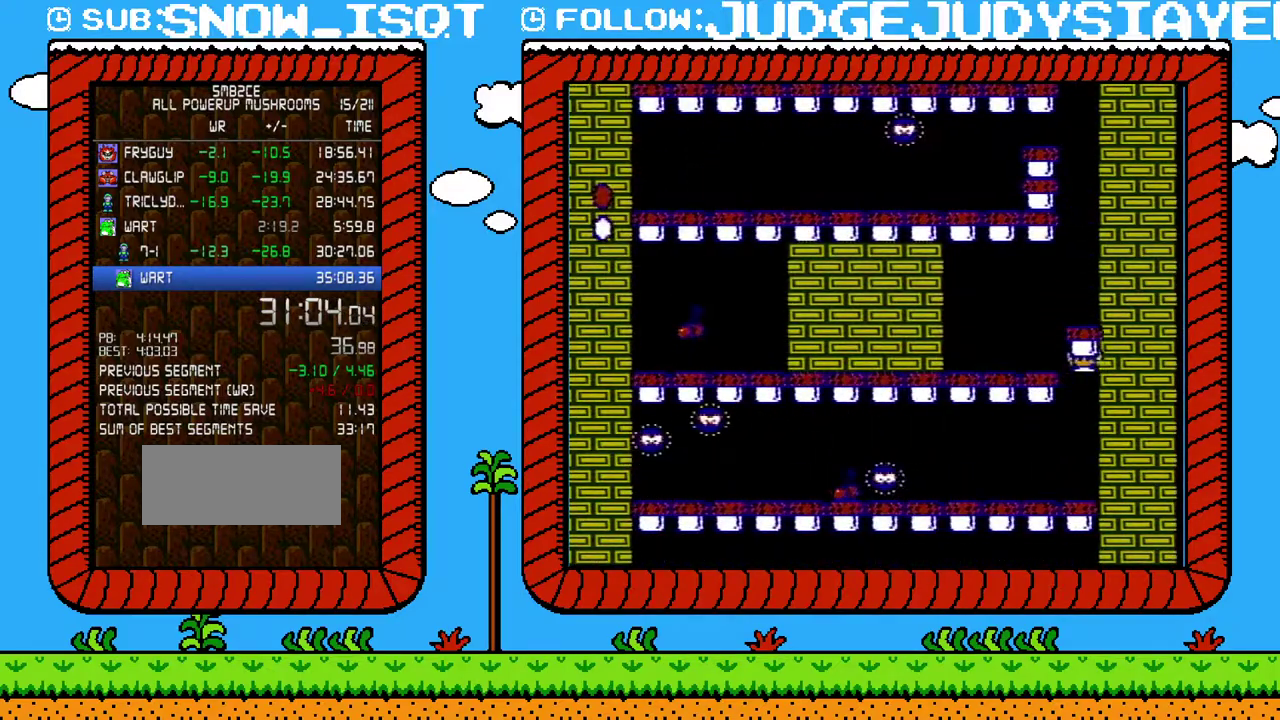
{"buttons": ["B"], "events": [[33, "B", "up"], [100, "B", "down"], [183, "B", "up"], [383, "B", "down"], [450, "B", "up"], [500, "B", "down"]]}
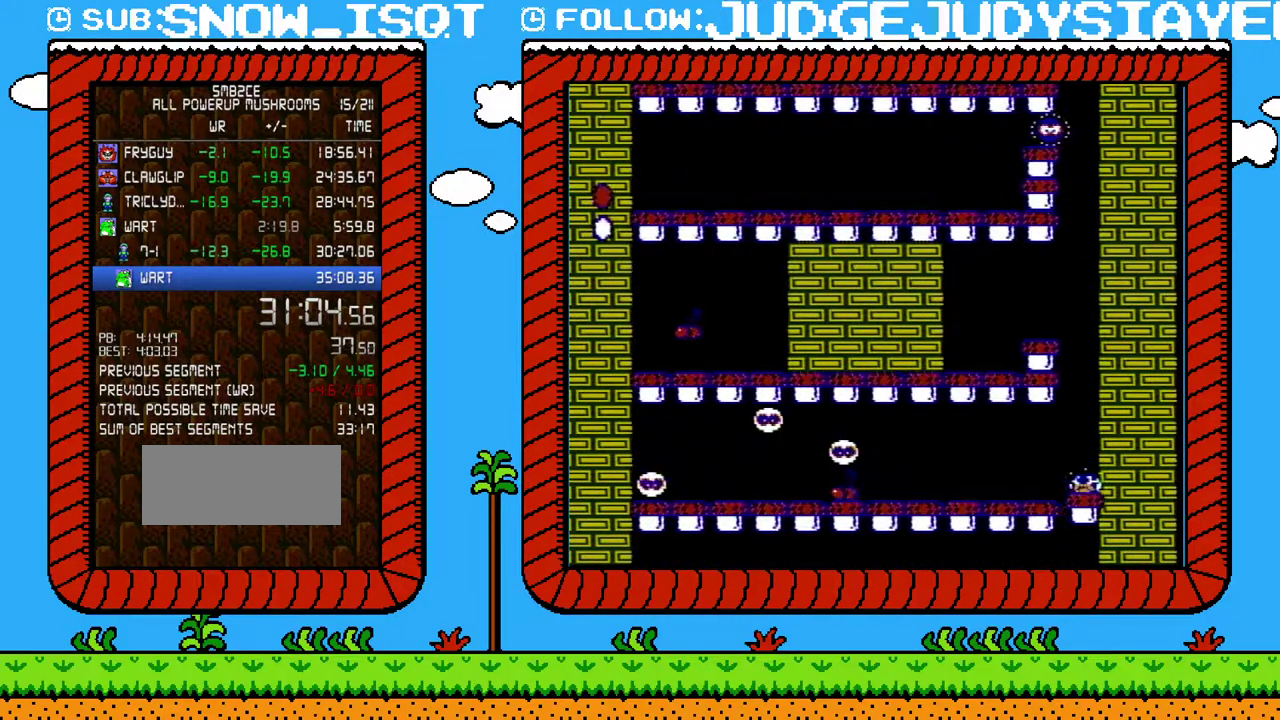
{"buttons": ["B"], "events": [[67, "B", "up"], [133, "B", "down"], [183, "B", "up"], [383, "B", "down"], [433, "B", "up"], [500, "B", "down"]]}
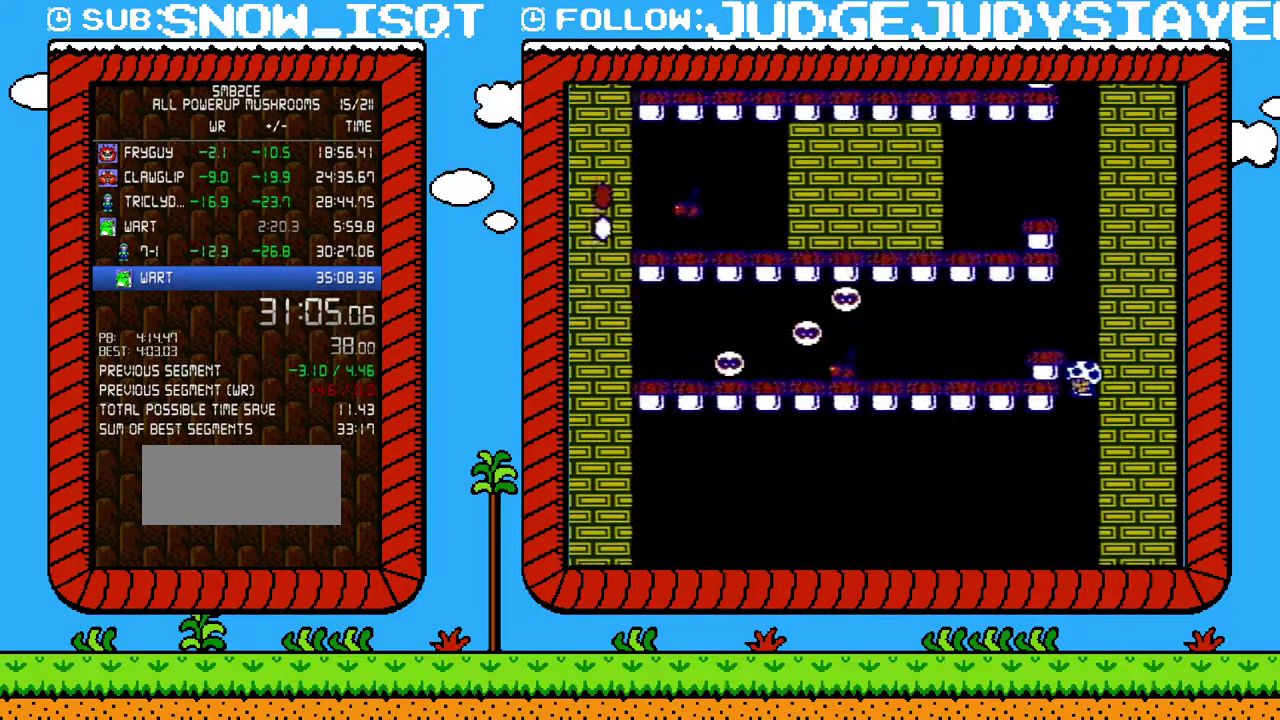
{"buttons": ["B"], "events": [[67, "B", "up"], [133, "B", "down"]]}
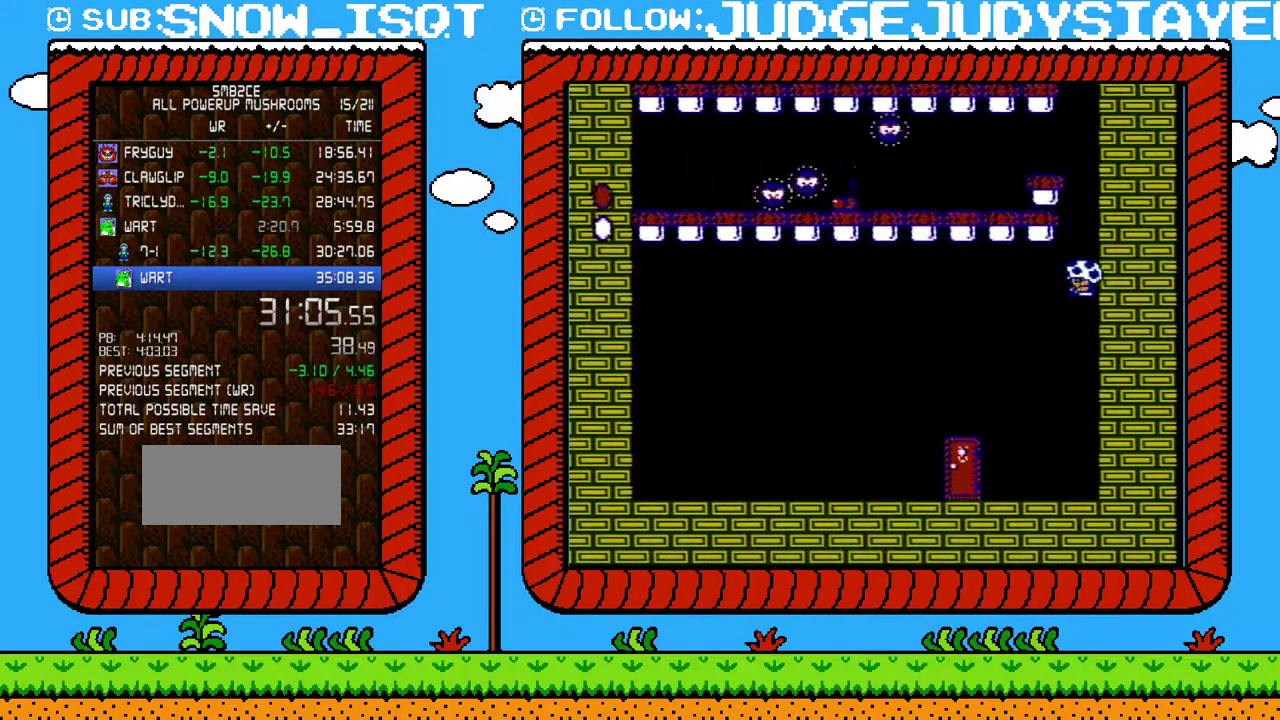
{"buttons": ["B", "DPAD_LEFT"], "events": [[133, "DPAD_LEFT", "down"]]}
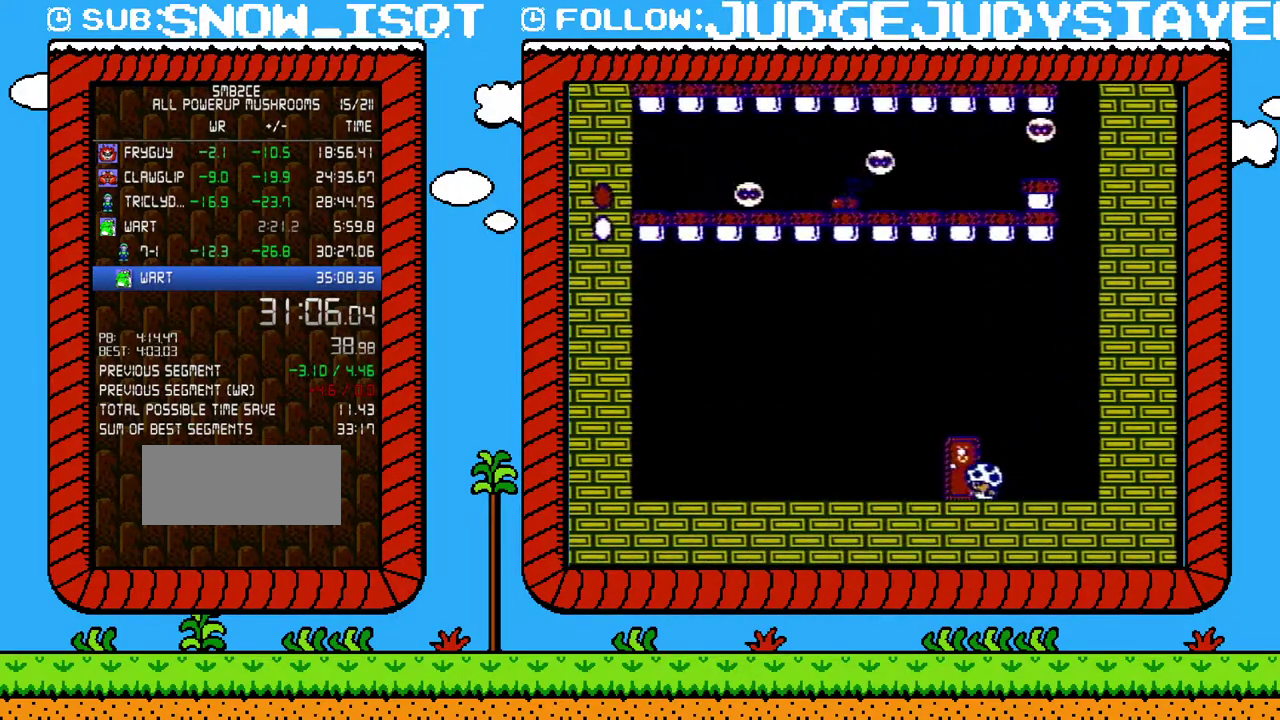
{"buttons": ["B"], "events": [[100, "DPAD_LEFT", "up"], [133, "DPAD_UP", "down"], [250, "DPAD_UP", "up"]]}
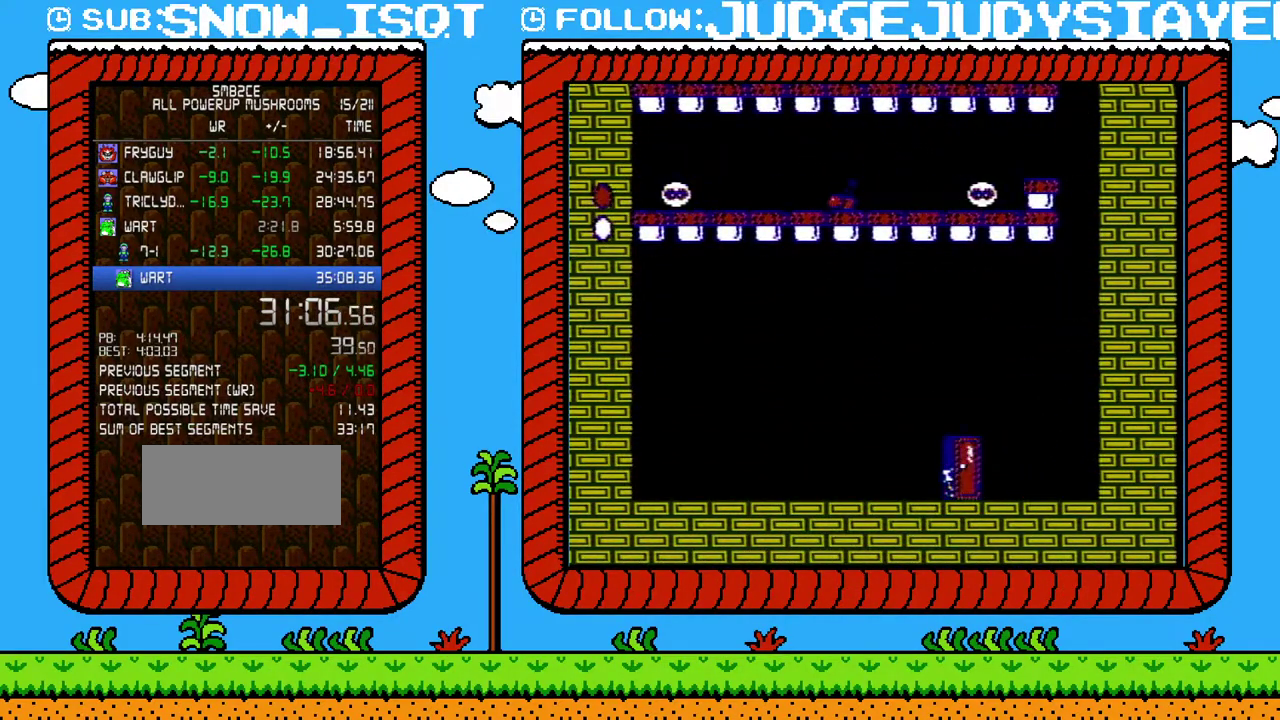
{"buttons": ["B"], "events": []}
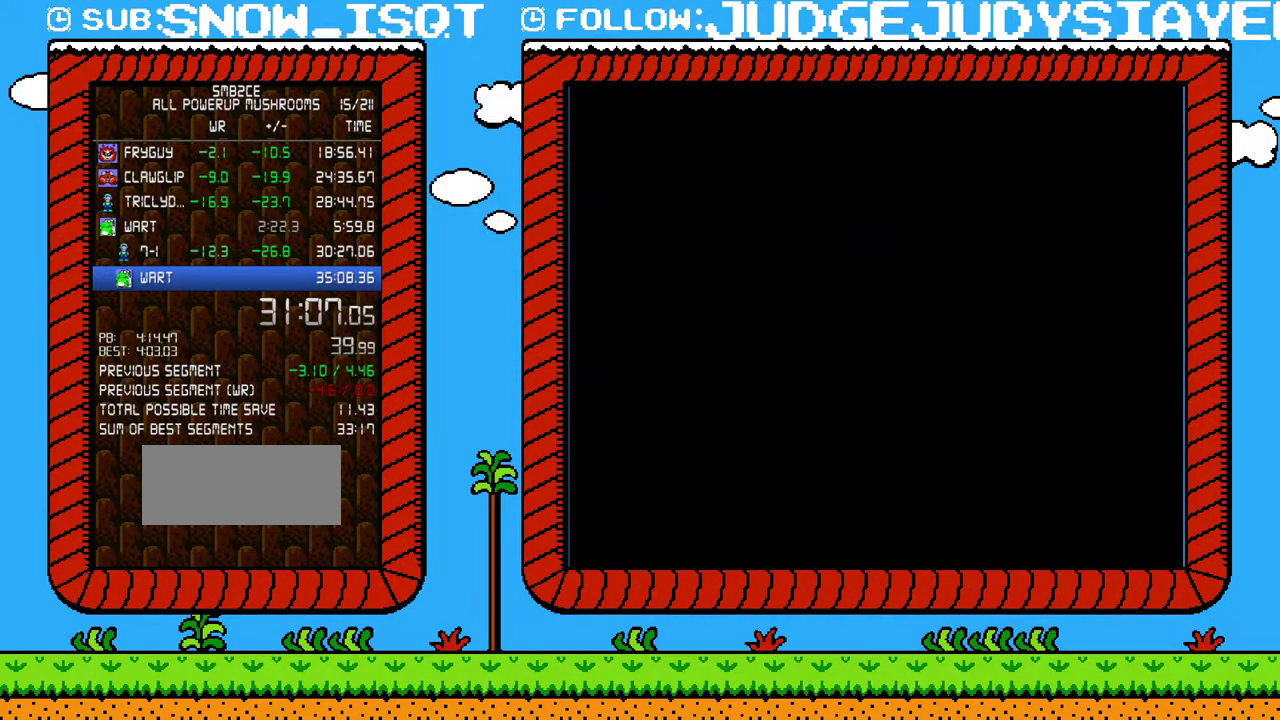
{"buttons": ["B", "DPAD_RIGHT"], "events": [[500, "DPAD_RIGHT", "down"]]}
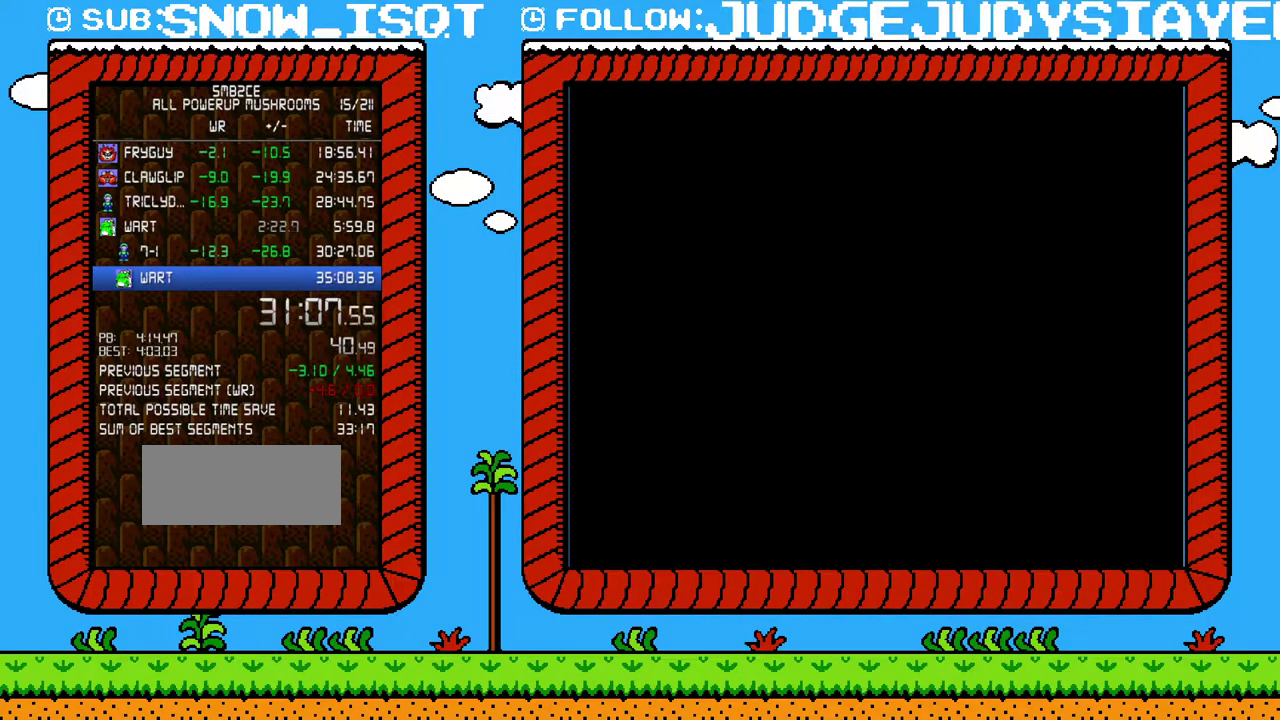
{"buttons": ["B", "DPAD_RIGHT"], "events": []}
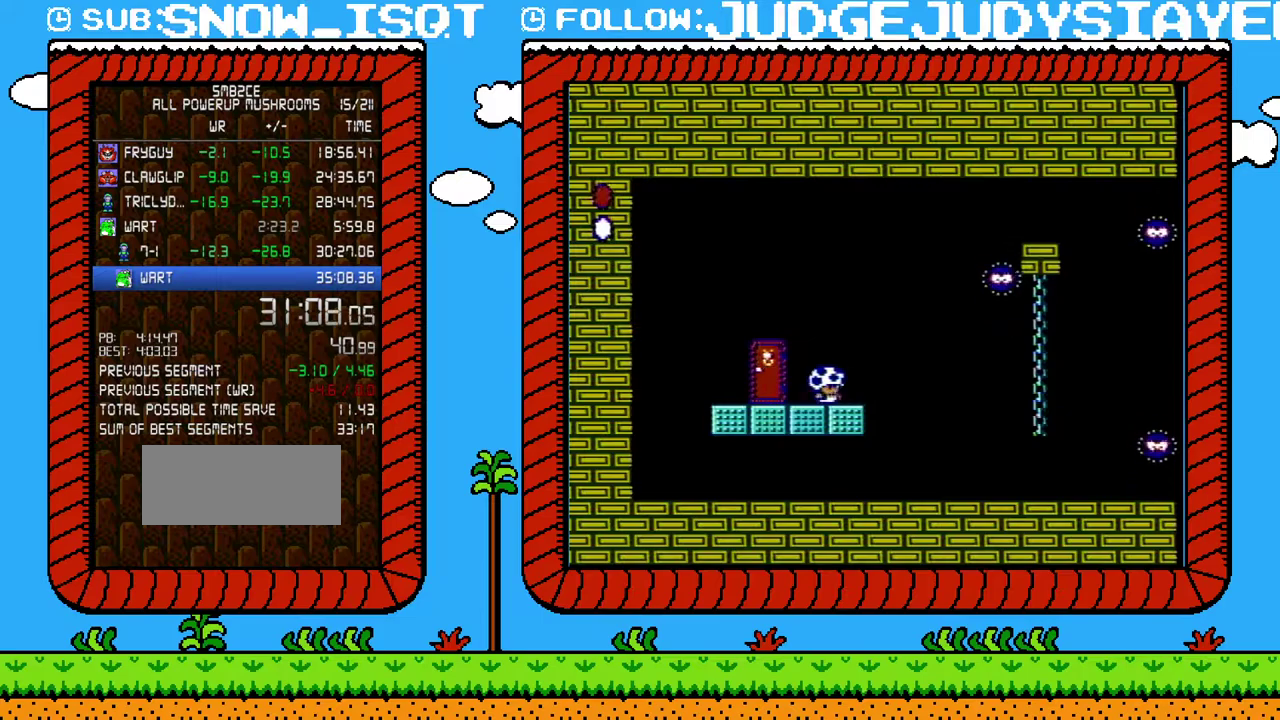
{"buttons": ["B", "DPAD_RIGHT"], "events": []}
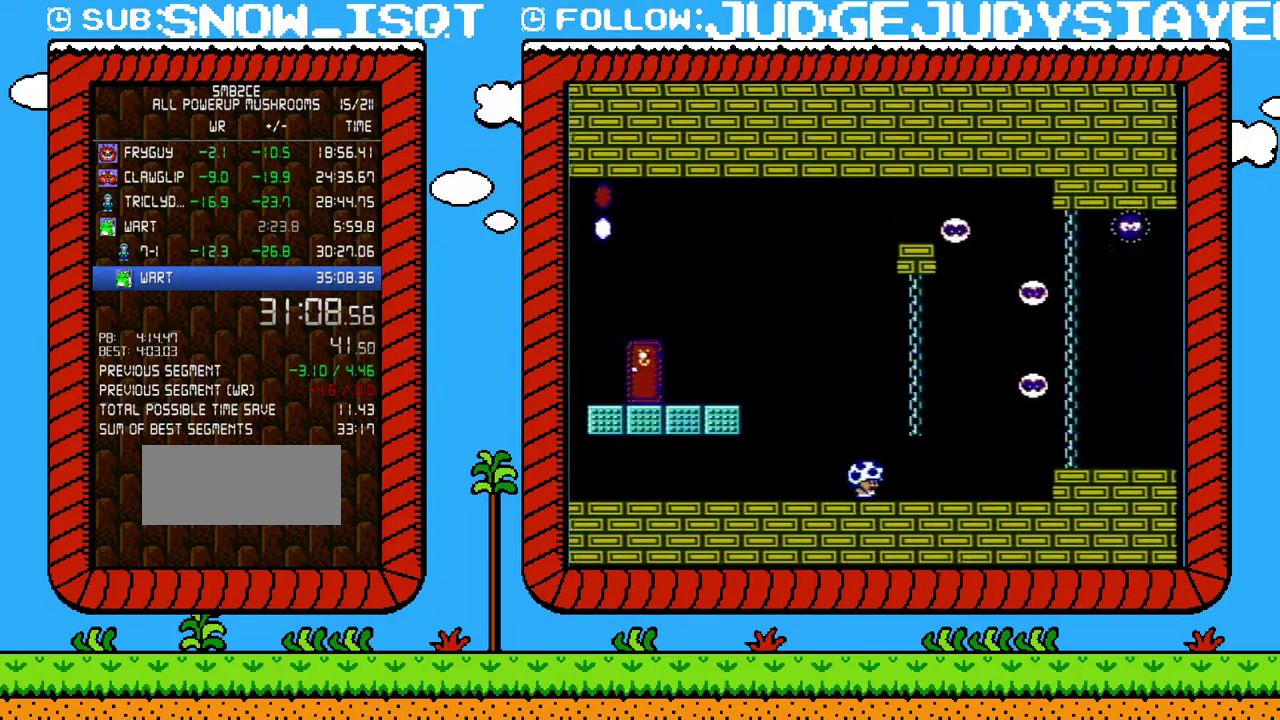
{"buttons": ["B"], "events": [[317, "DPAD_RIGHT", "up"]]}
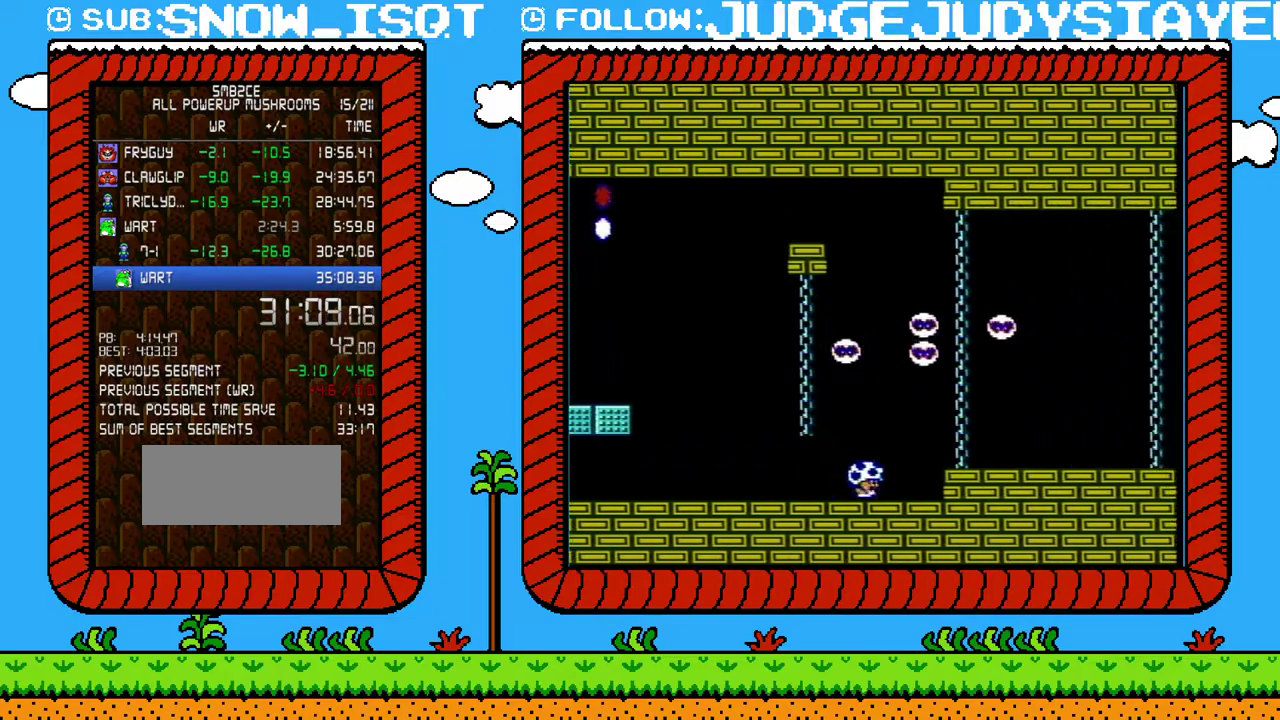
{"buttons": ["B", "DPAD_DOWN"], "events": [[67, "DPAD_RIGHT", "down"], [133, "DPAD_RIGHT", "up"], [233, "DPAD_DOWN", "down"]]}
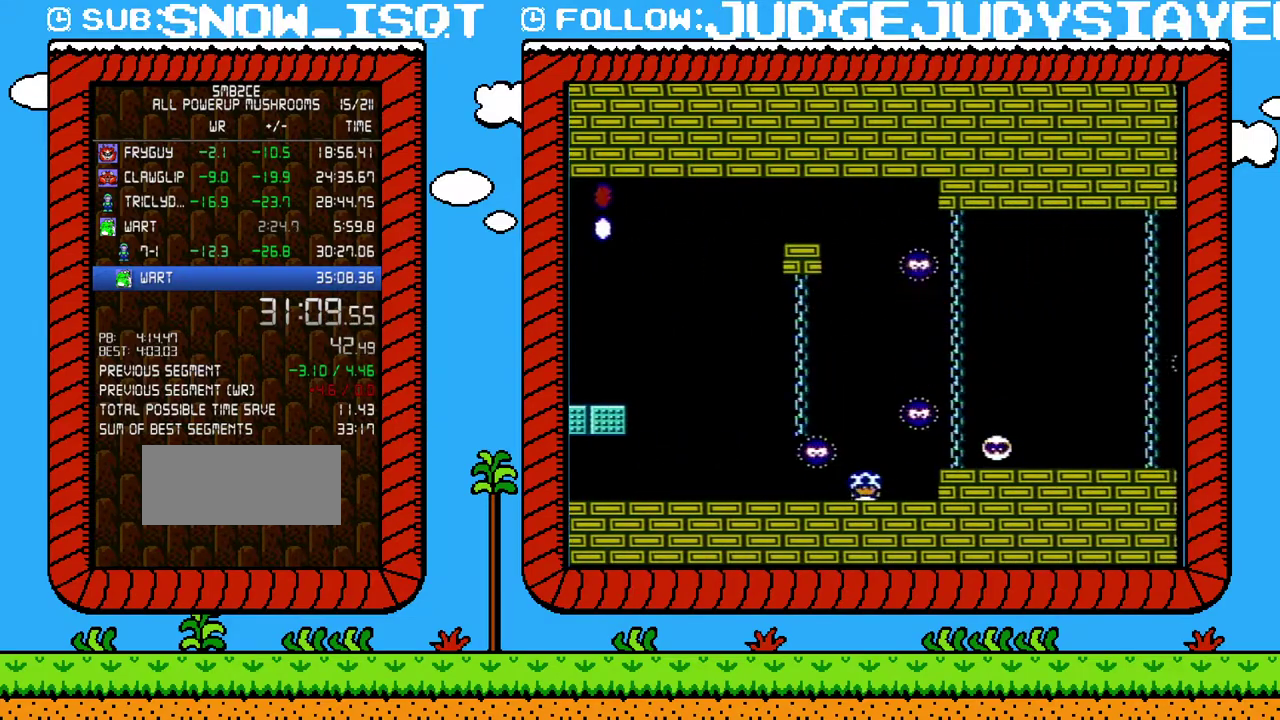
{"buttons": ["A", "B", "DPAD_RIGHT"], "events": [[233, "A", "down"], [283, "DPAD_DOWN", "up"], [317, "DPAD_RIGHT", "down"]]}
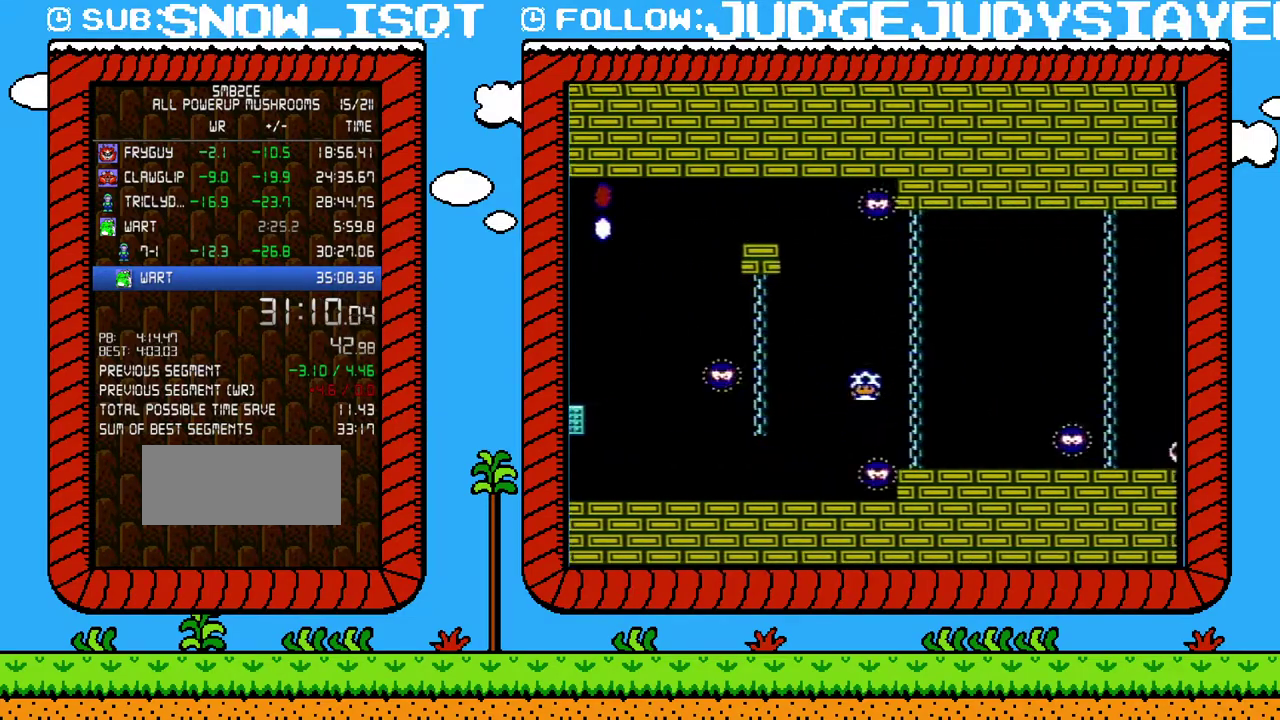
{"buttons": ["B", "DPAD_RIGHT"], "events": [[133, "A", "up"]]}
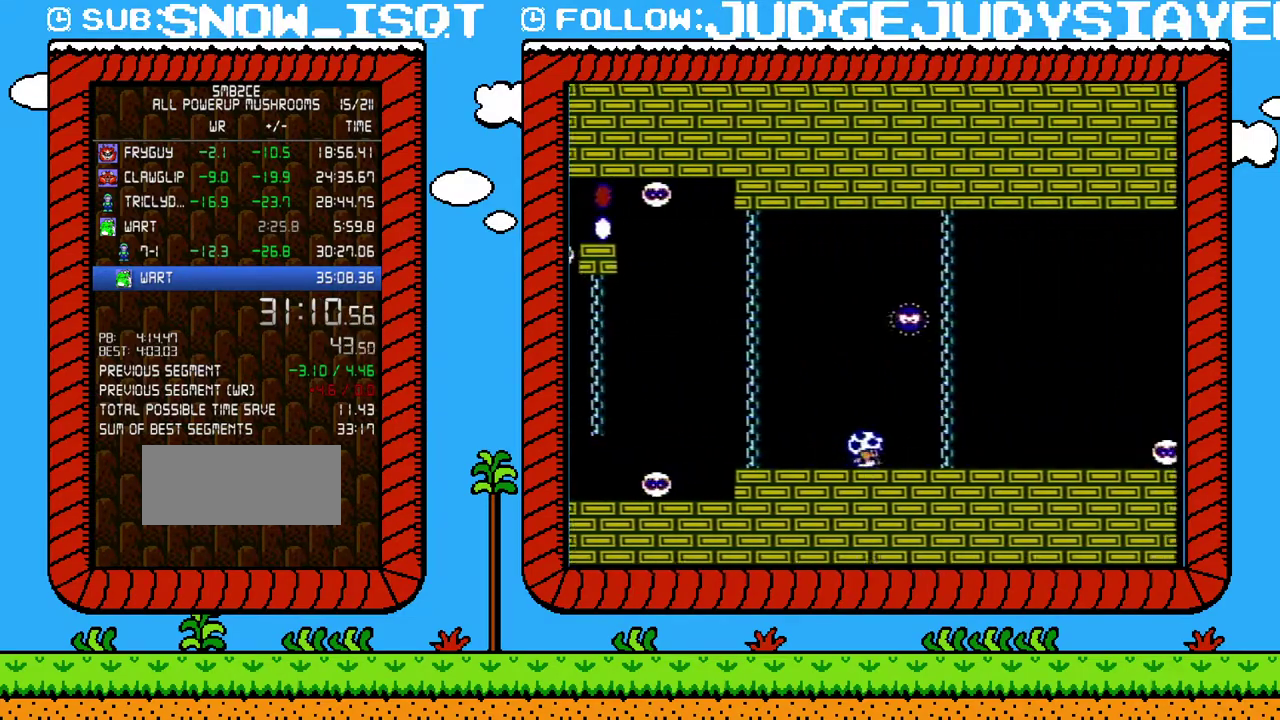
{"buttons": ["B", "DPAD_RIGHT"], "events": []}